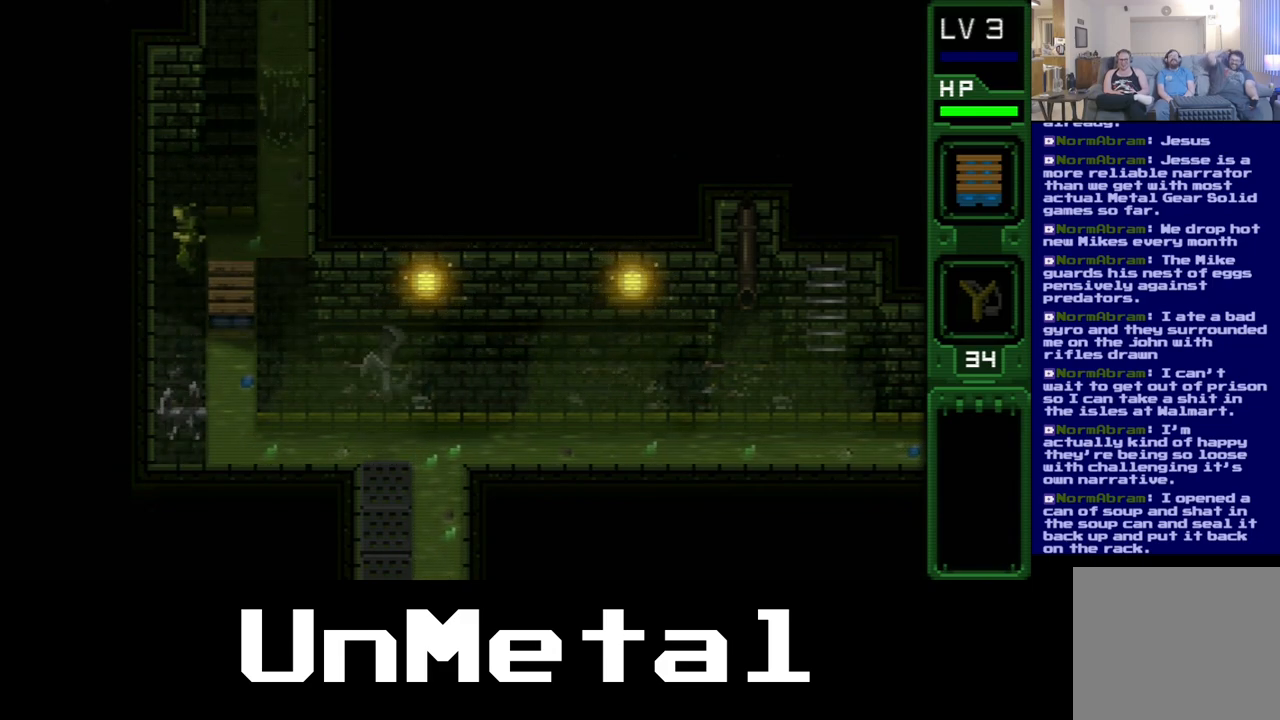
Gameplay with a controller (Xbox layout); each line is a JSON object with the inputs held at the frame after it. "events" lists button and stick changes between this image and that frame as [ms after this image, input, new state], when the widget could be followed in between. Not read: DPAD_UP L3 R3.
{"buttons": ["DPAD_LEFT"], "left_stick": "center", "right_stick": "center", "events": []}
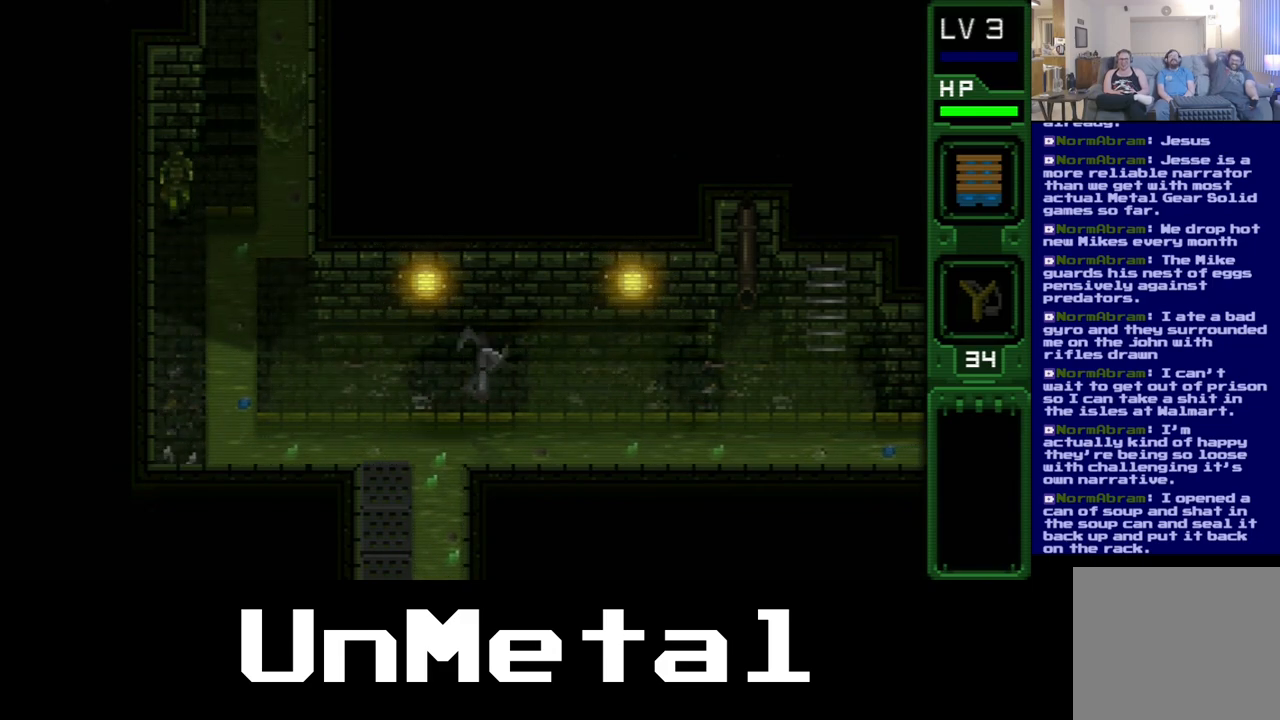
{"buttons": ["DPAD_LEFT"], "left_stick": "center", "right_stick": "center", "events": [[100, "DPAD_RIGHT", "down"], [483, "DPAD_RIGHT", "up"]]}
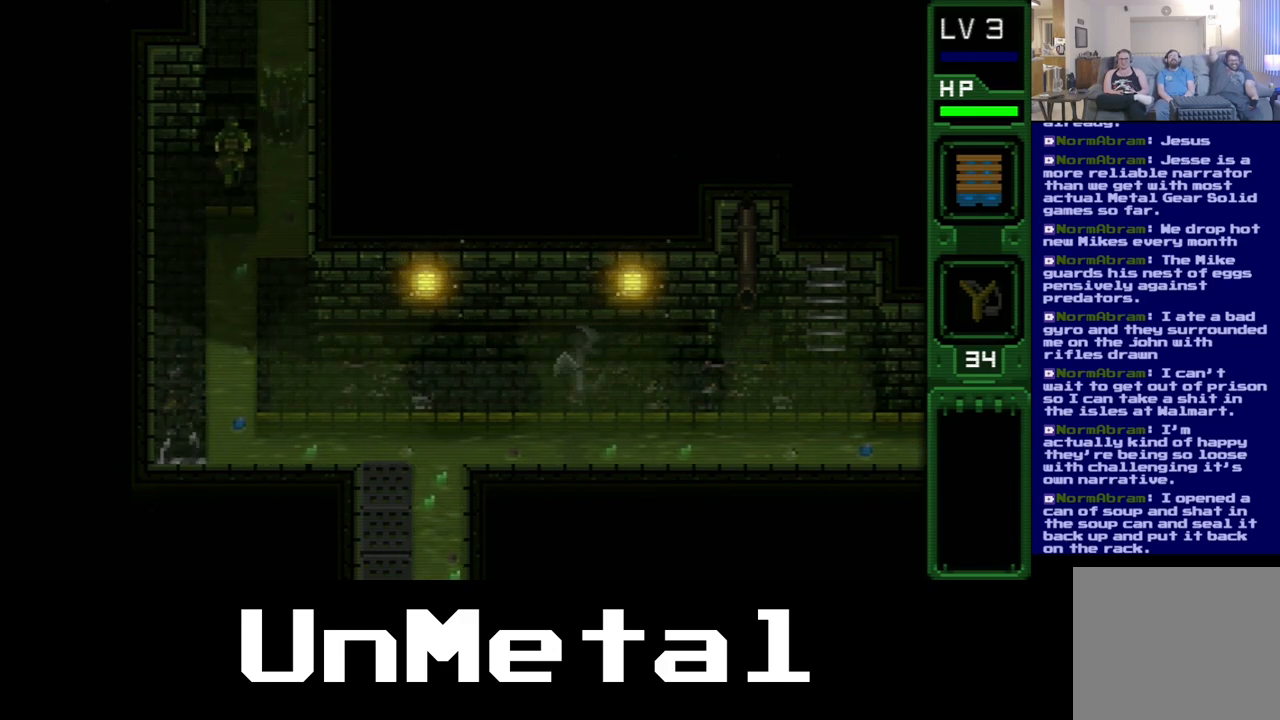
{"buttons": [], "left_stick": "center", "right_stick": "center", "events": [[300, "DPAD_LEFT", "up"]]}
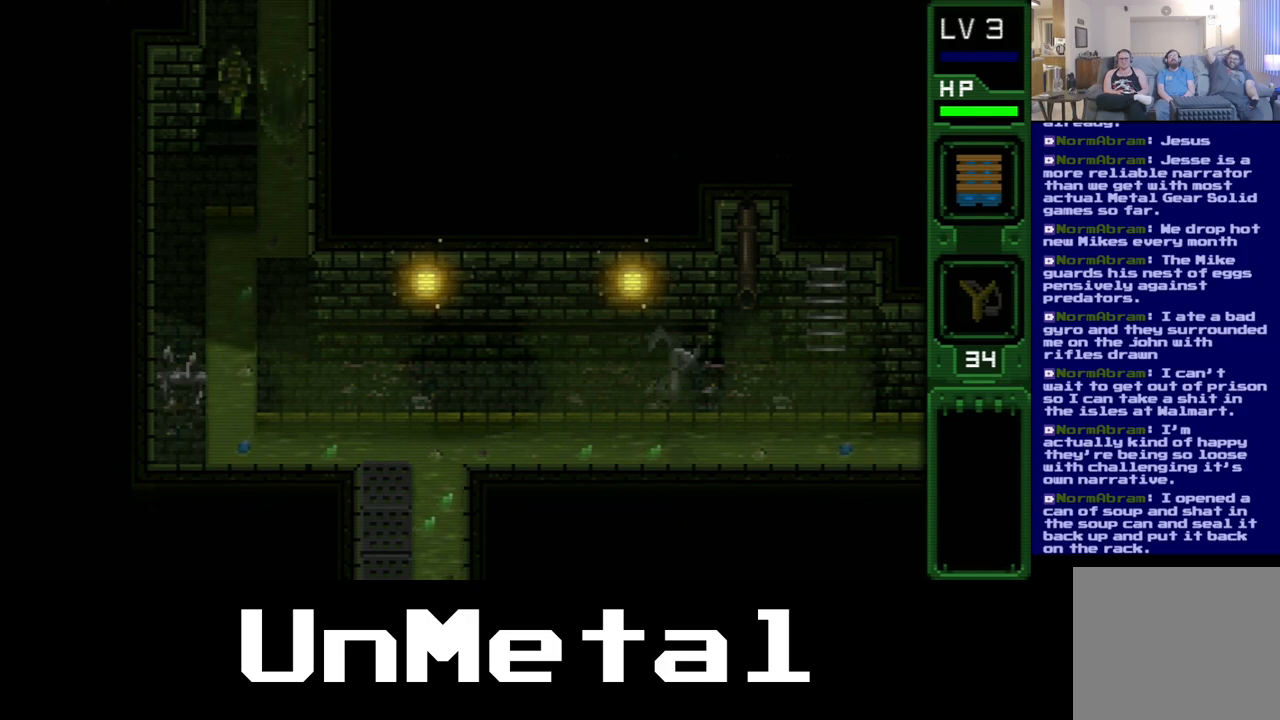
{"buttons": [], "left_stick": "center", "right_stick": "center", "events": []}
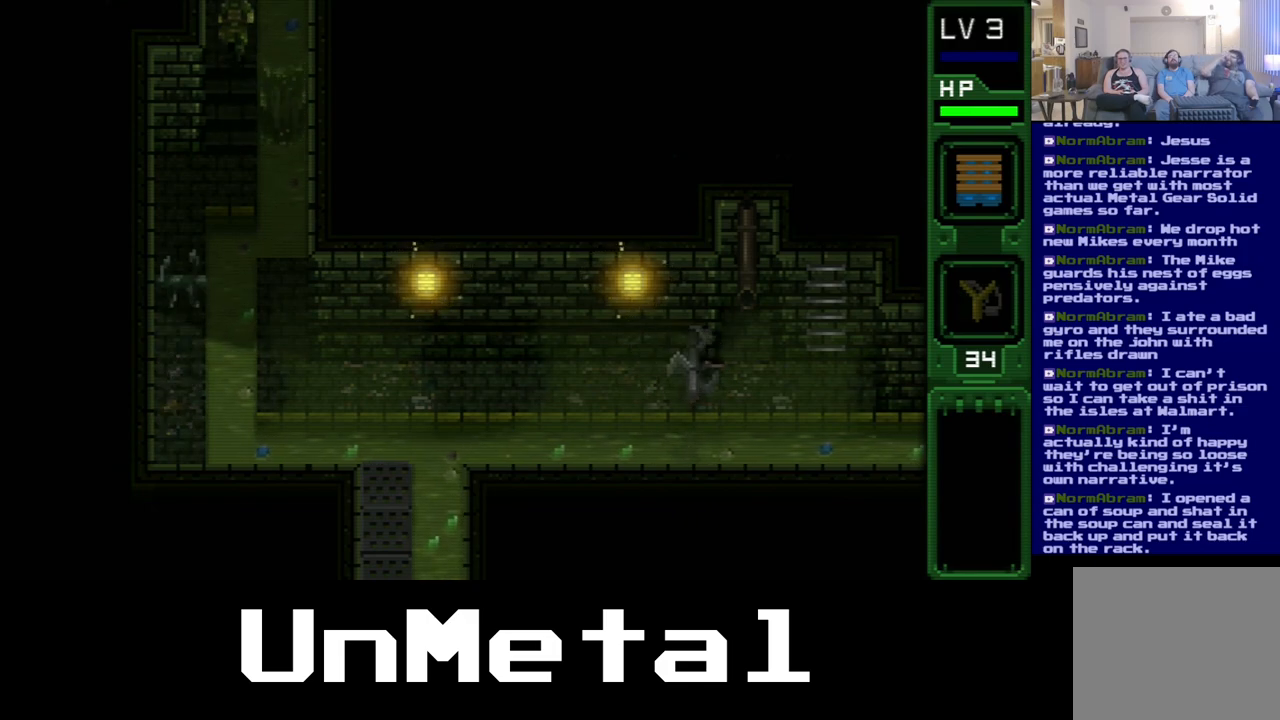
{"buttons": [], "left_stick": "center", "right_stick": "center", "events": []}
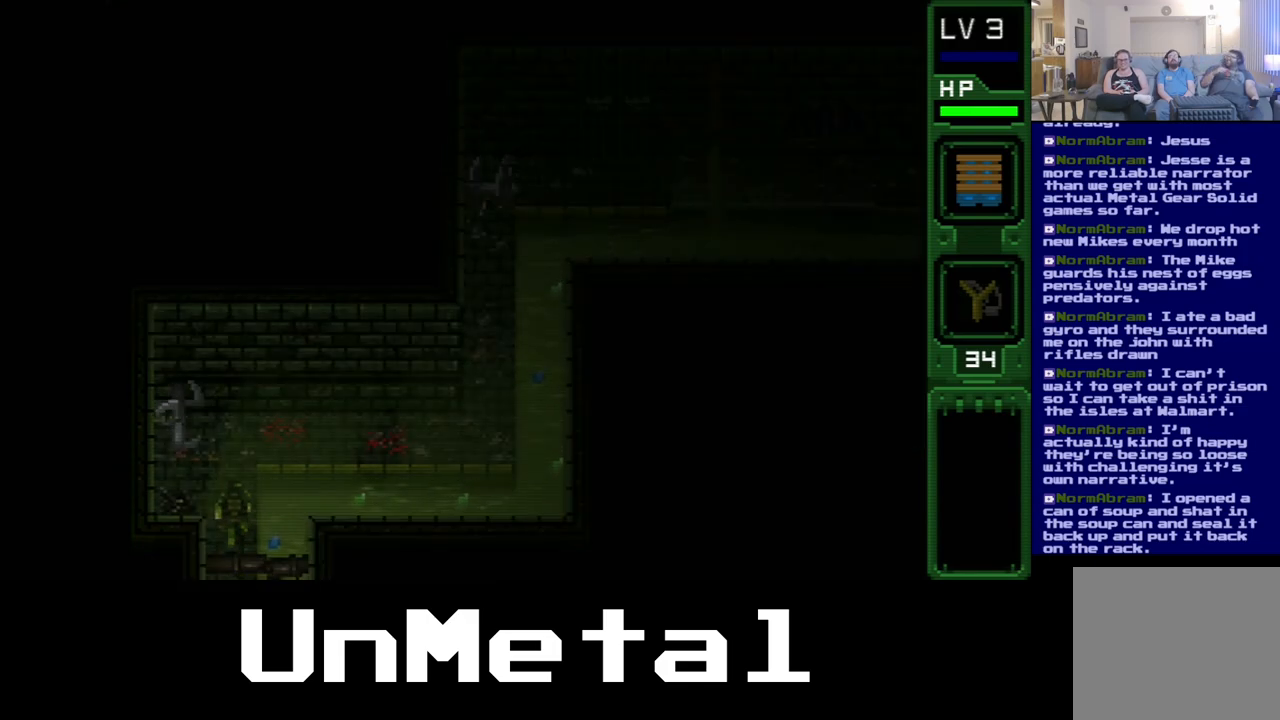
{"buttons": [], "left_stick": "center", "right_stick": "center", "events": []}
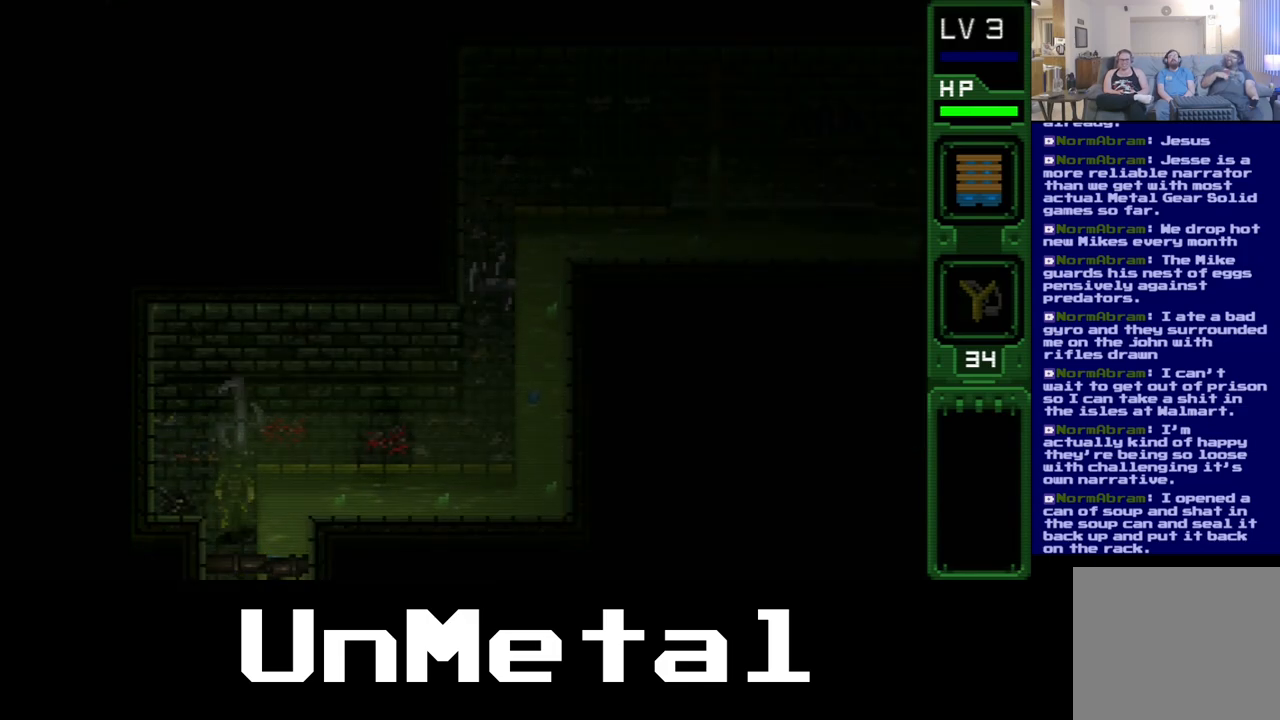
{"buttons": [], "left_stick": "center", "right_stick": "center", "events": []}
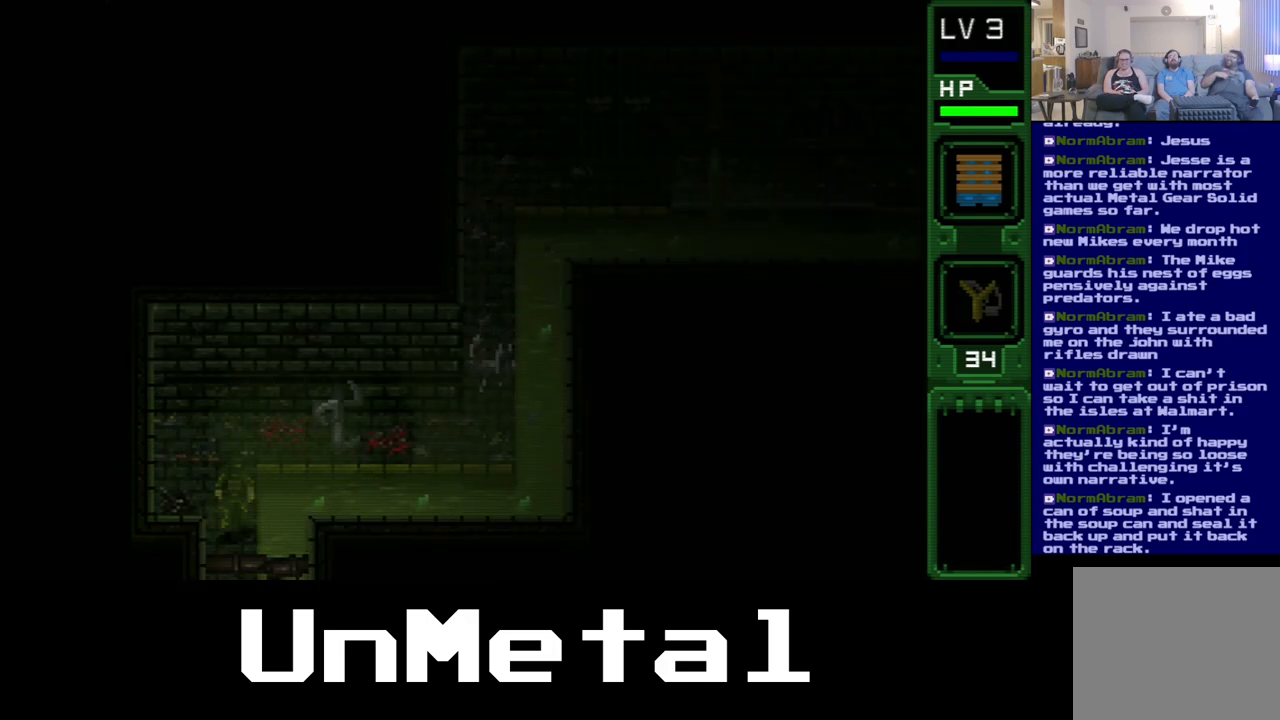
{"buttons": [], "left_stick": "center", "right_stick": "center", "events": []}
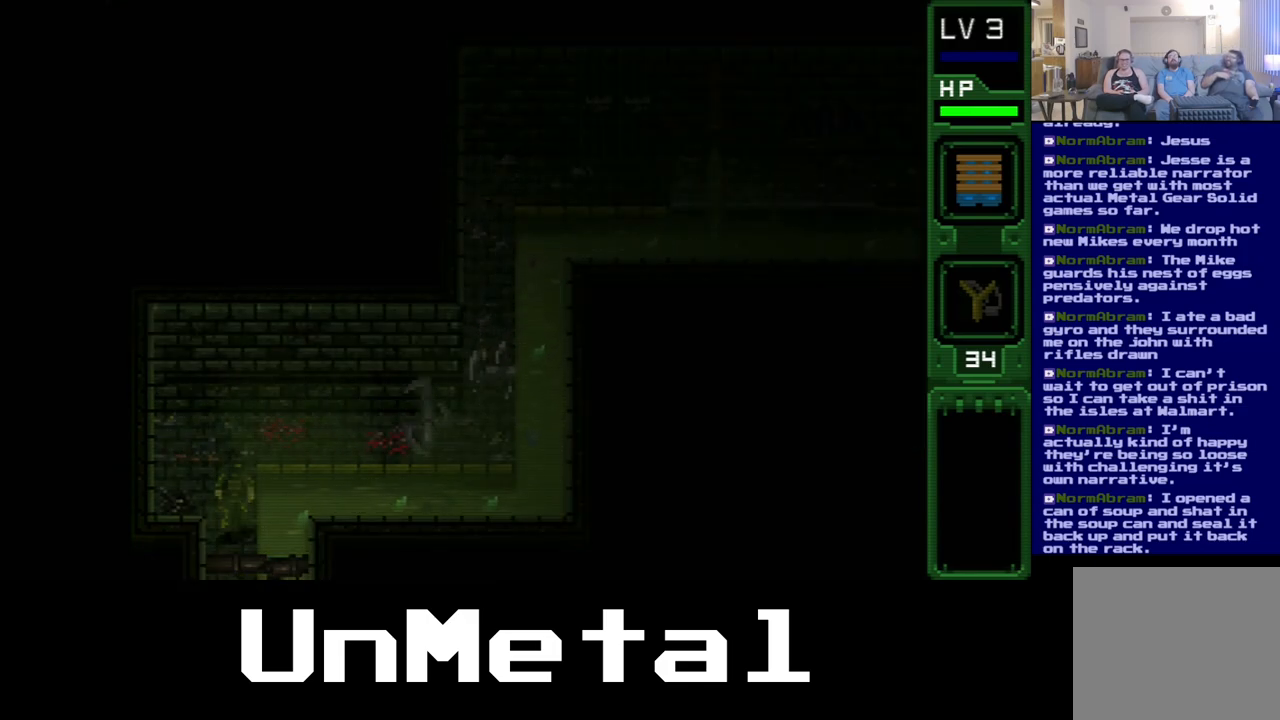
{"buttons": [], "left_stick": "center", "right_stick": "center", "events": [[267, "DPAD_RIGHT", "down"], [467, "DPAD_RIGHT", "up"]]}
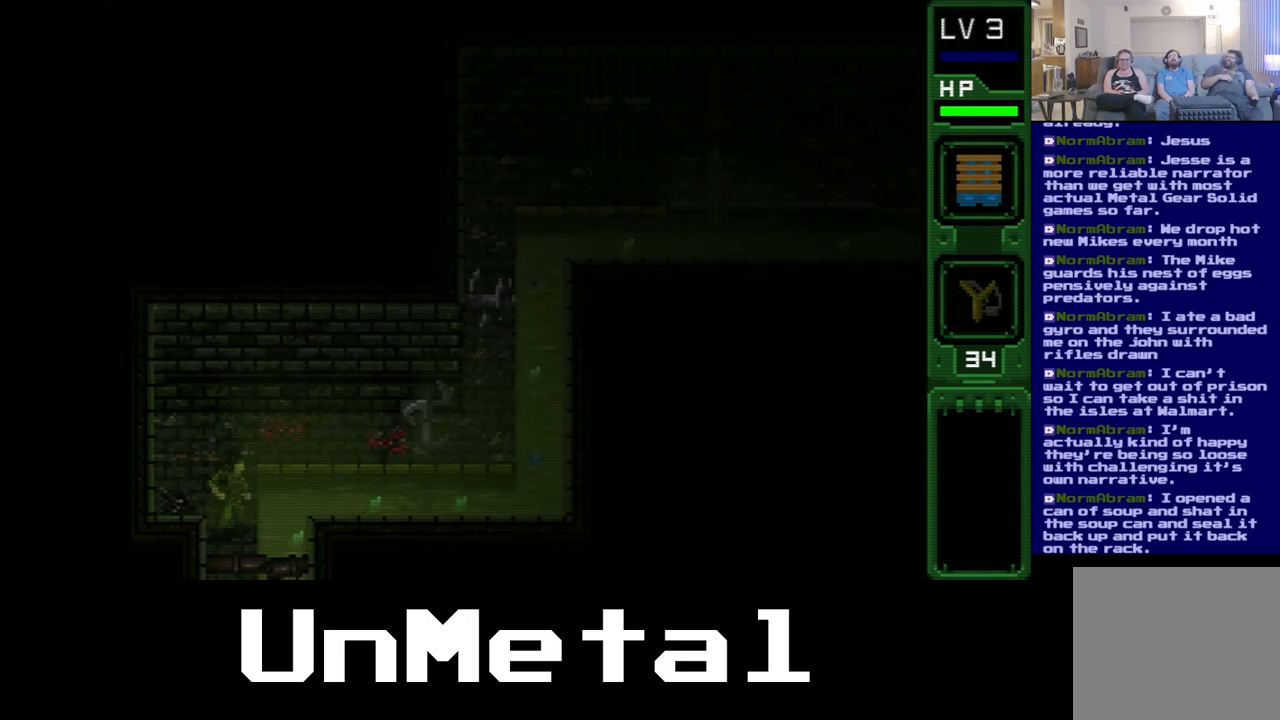
{"buttons": [], "left_stick": "center", "right_stick": "center", "events": []}
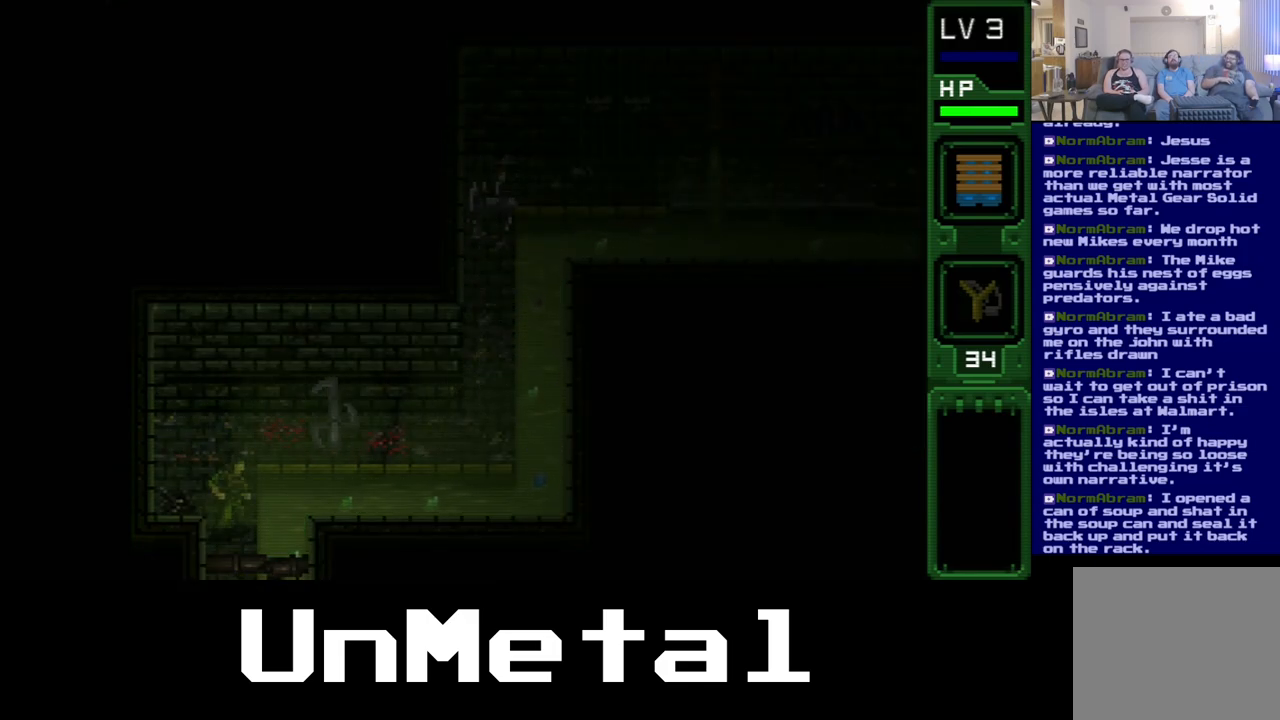
{"buttons": [], "left_stick": "center", "right_stick": "center", "events": []}
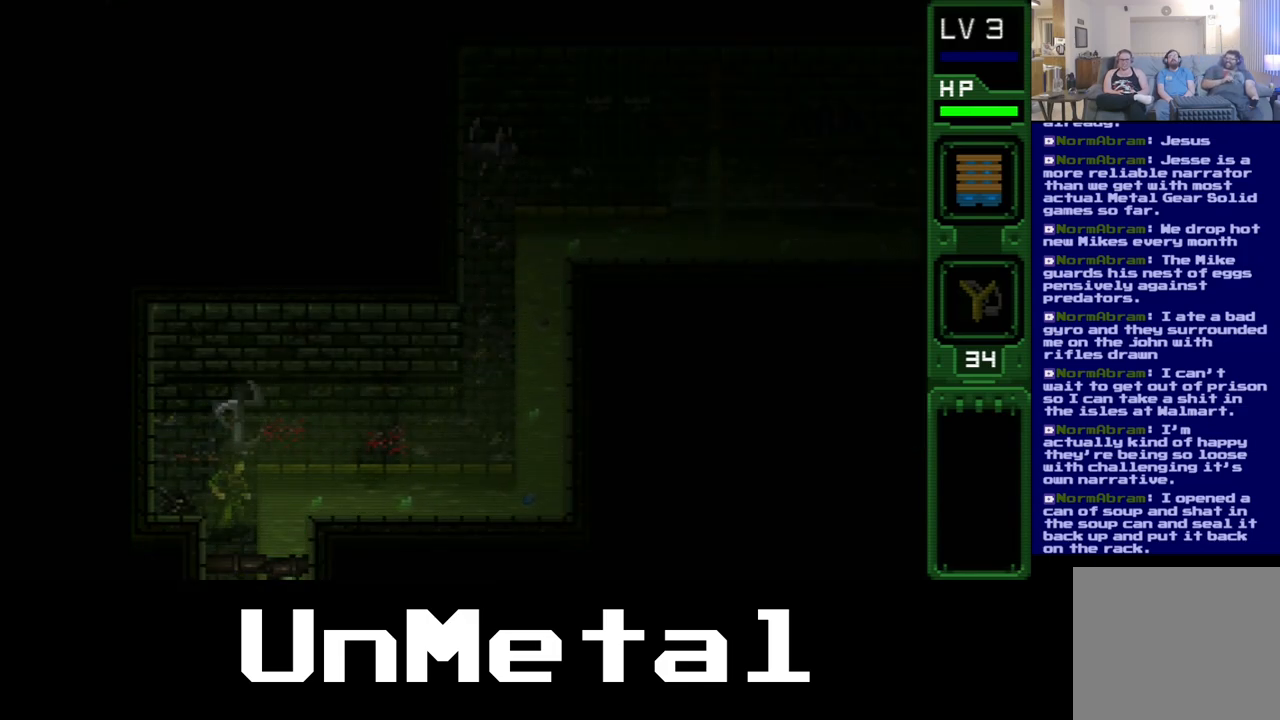
{"buttons": [], "left_stick": "center", "right_stick": "center", "events": []}
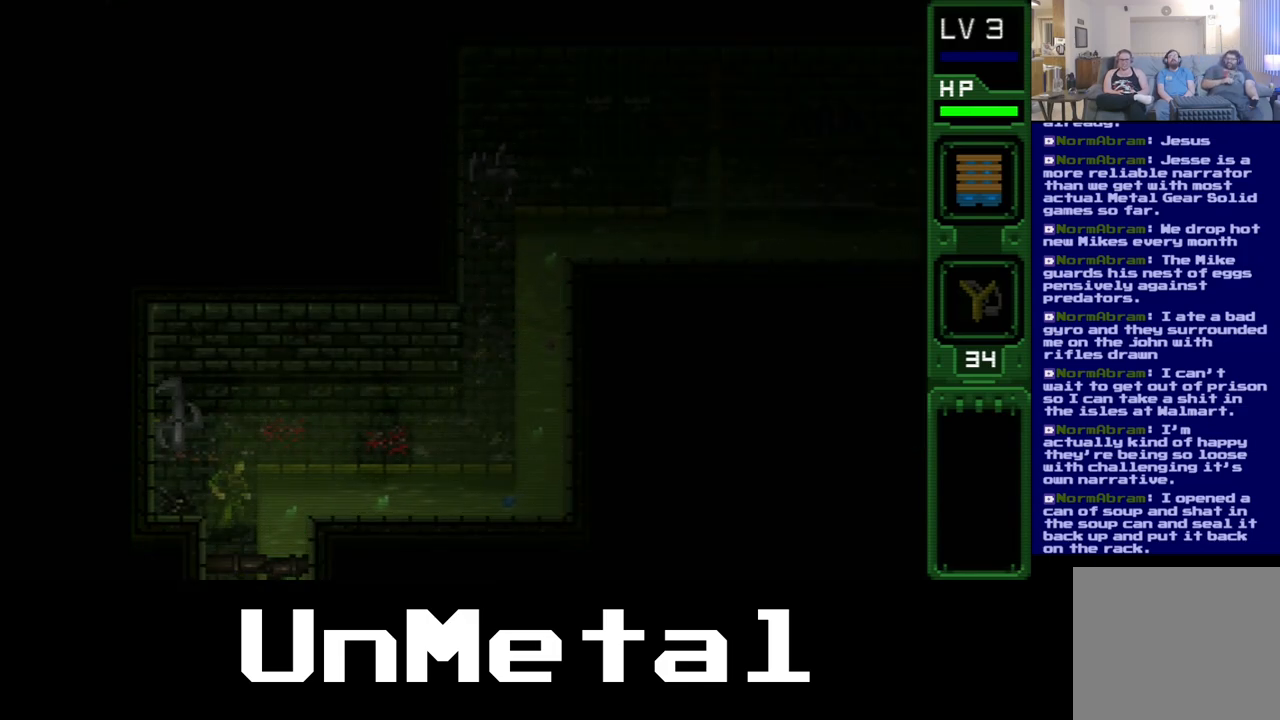
{"buttons": [], "left_stick": "center", "right_stick": "center", "events": []}
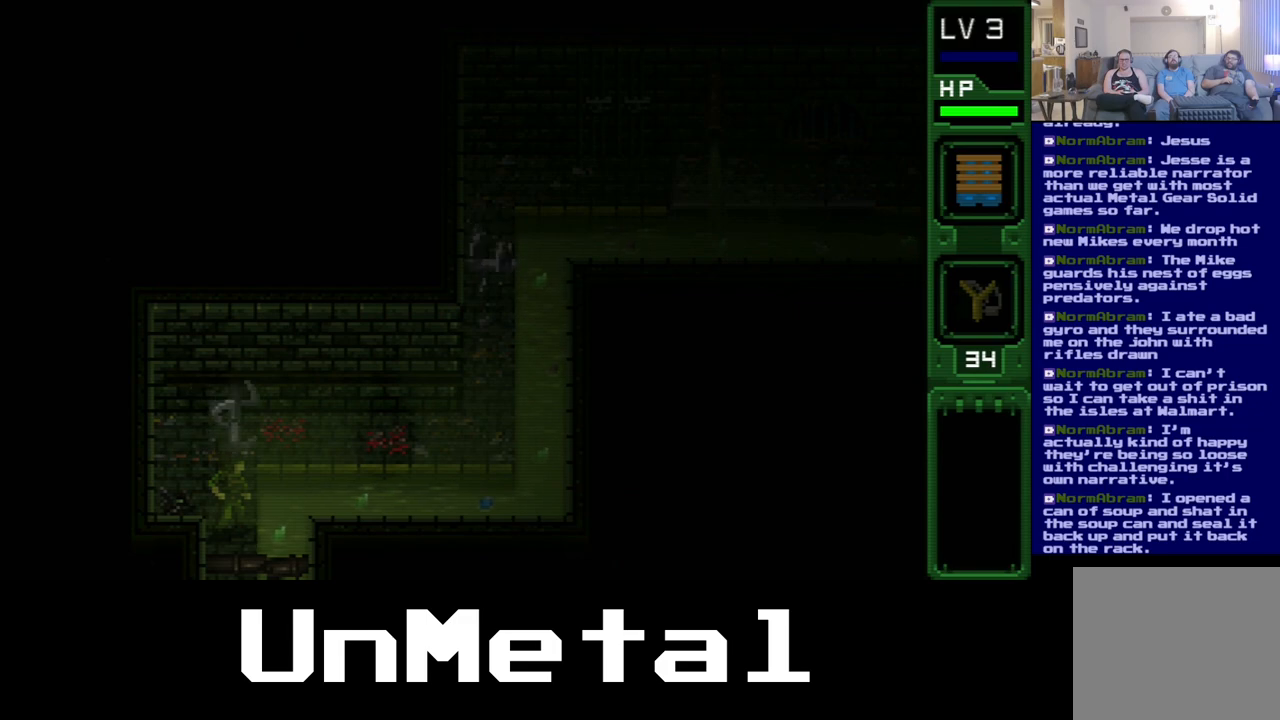
{"buttons": [], "left_stick": "center", "right_stick": "center", "events": []}
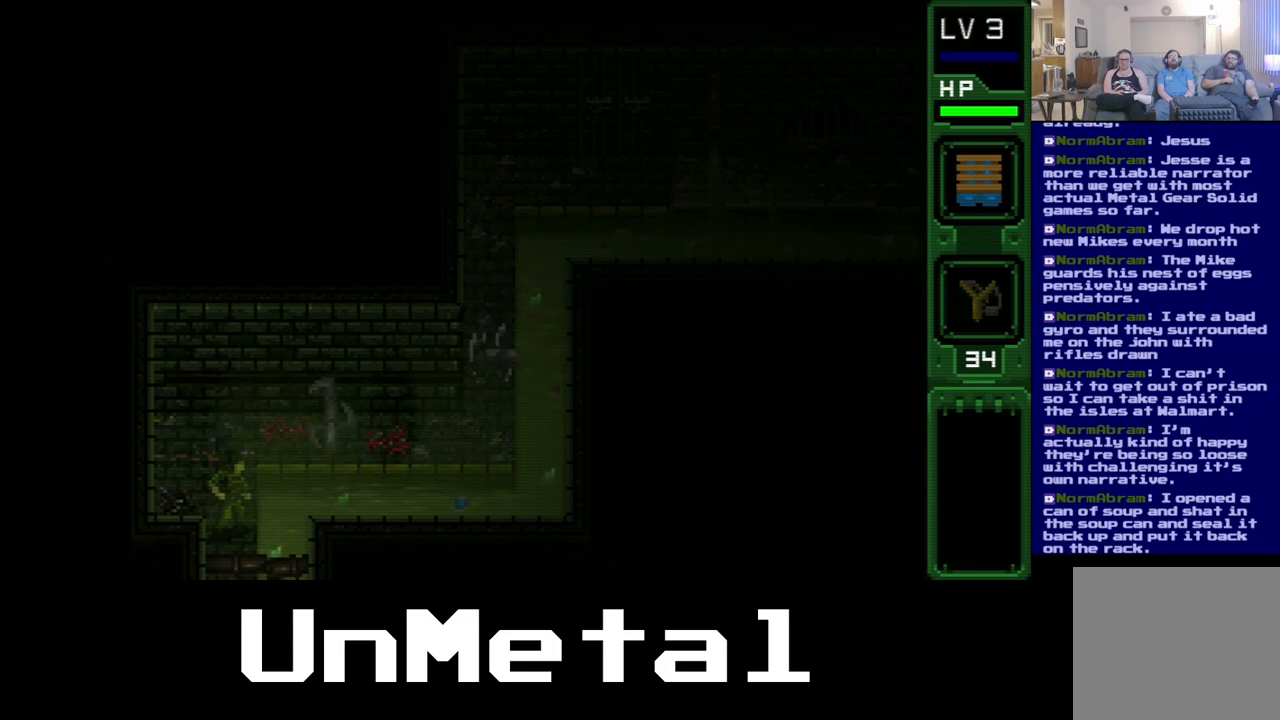
{"buttons": [], "left_stick": "center", "right_stick": "center", "events": []}
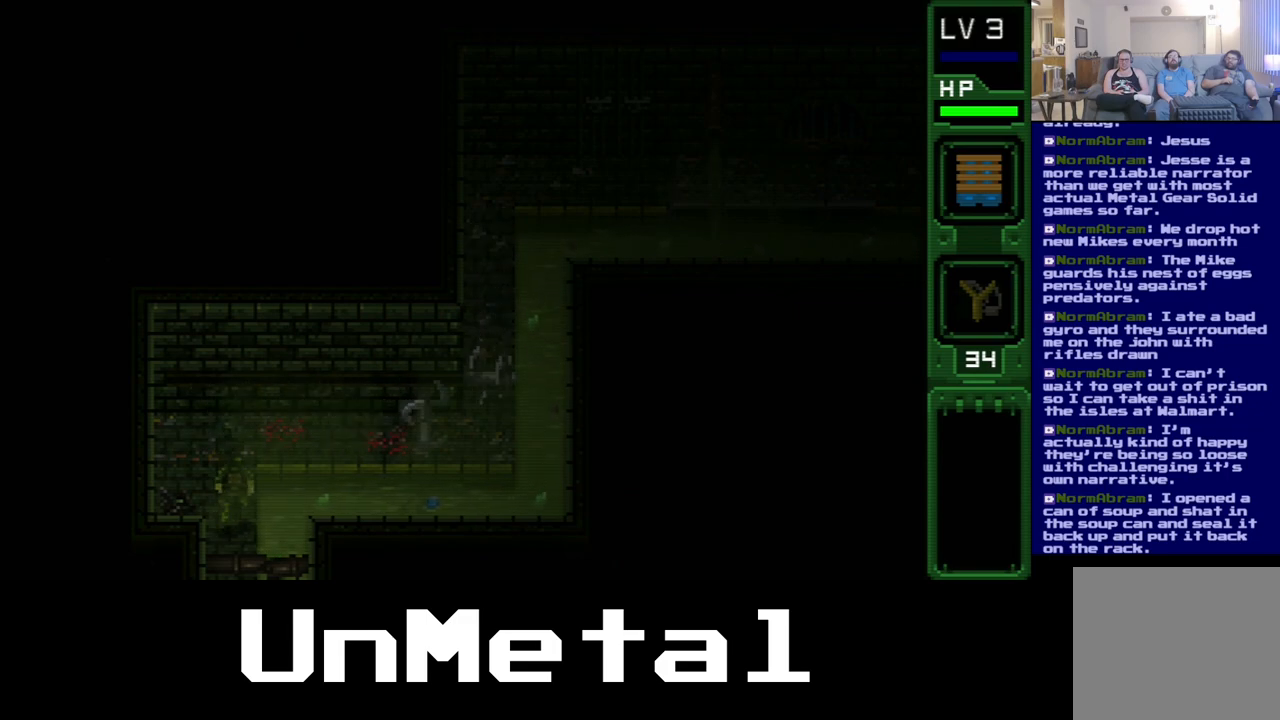
{"buttons": ["DPAD_RIGHT"], "left_stick": "center", "right_stick": "center", "events": [[400, "DPAD_RIGHT", "down"]]}
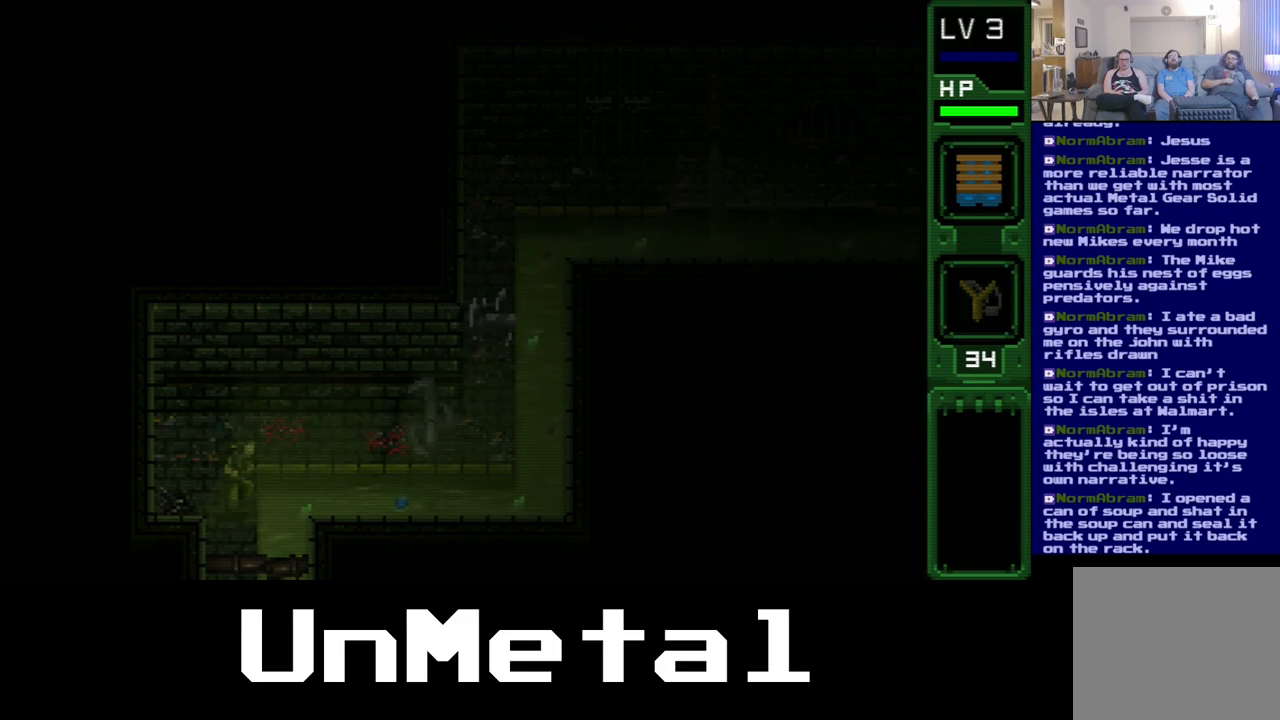
{"buttons": ["DPAD_RIGHT"], "left_stick": "center", "right_stick": "center", "events": []}
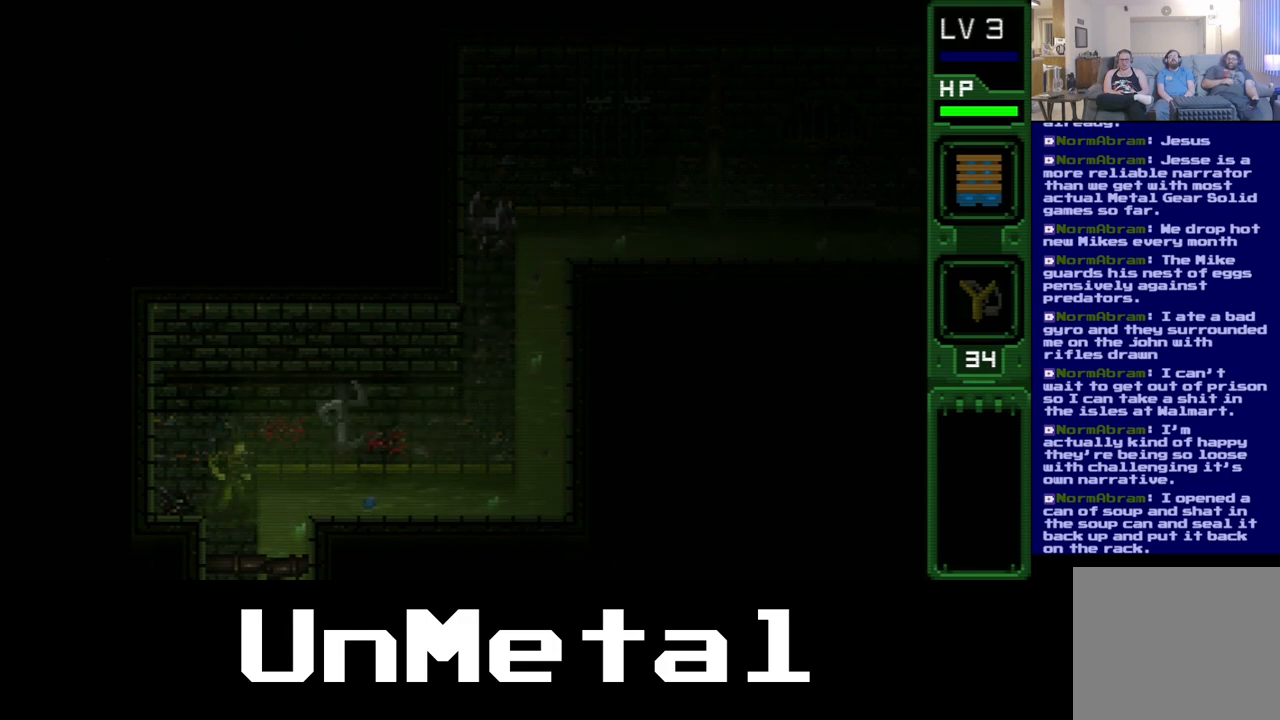
{"buttons": ["DPAD_RIGHT"], "left_stick": "center", "right_stick": "center", "events": []}
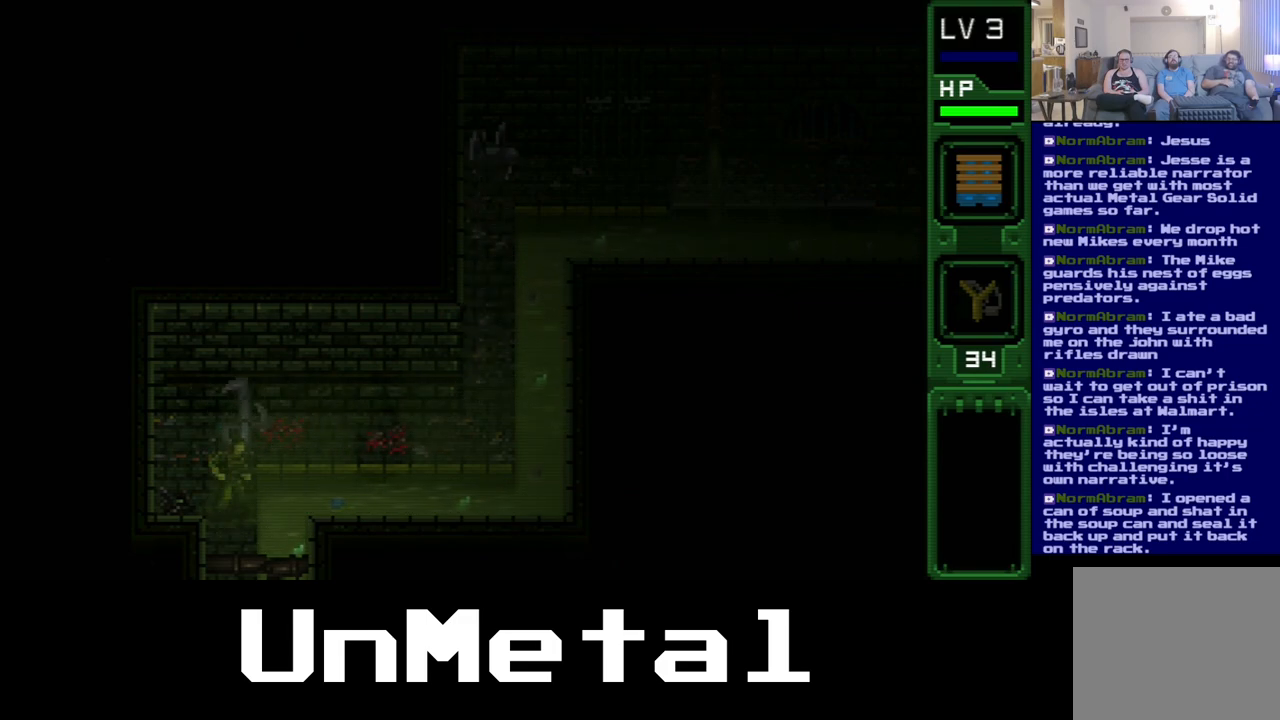
{"buttons": ["DPAD_RIGHT"], "left_stick": "center", "right_stick": "center", "events": []}
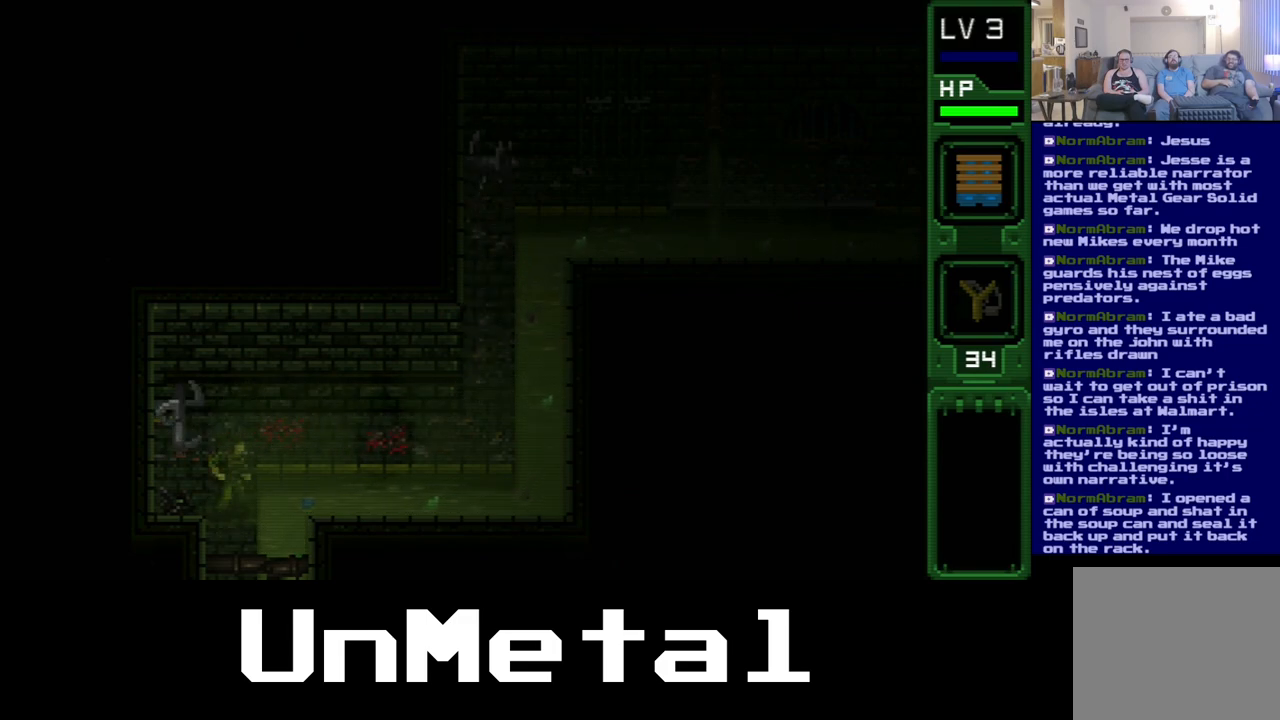
{"buttons": ["DPAD_RIGHT"], "left_stick": "center", "right_stick": "center", "events": []}
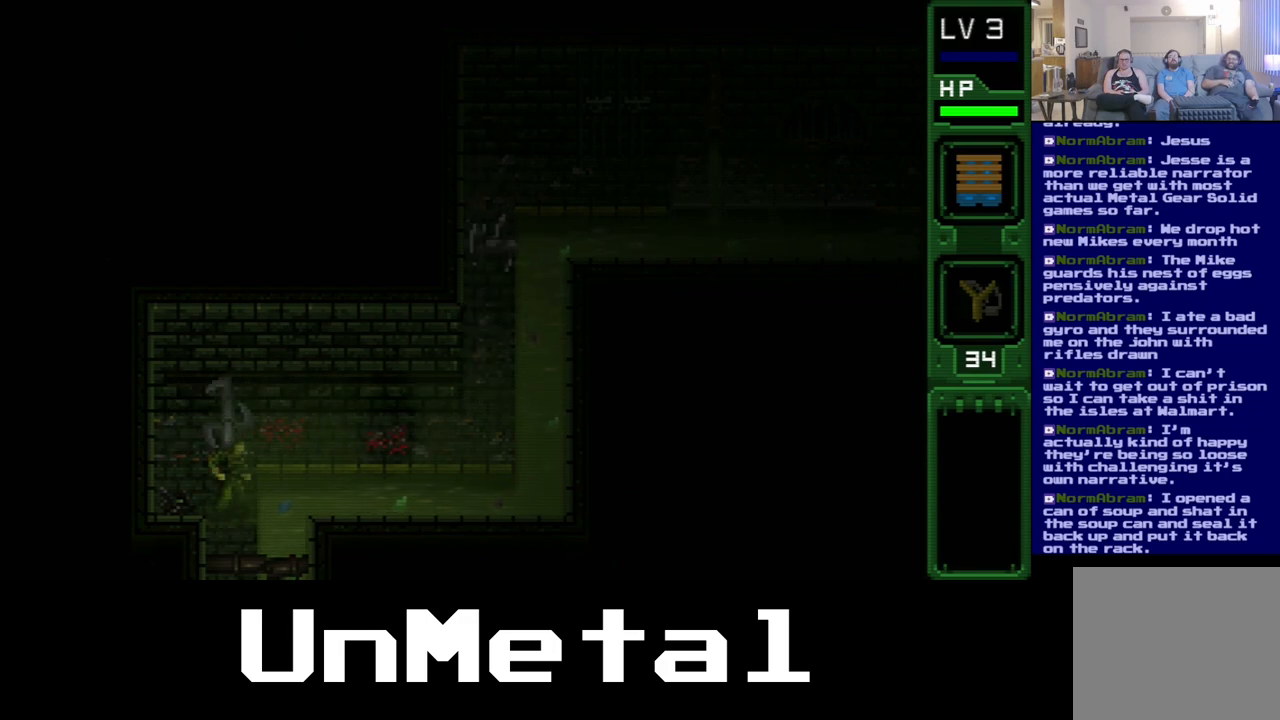
{"buttons": ["DPAD_RIGHT"], "left_stick": "center", "right_stick": "center", "events": []}
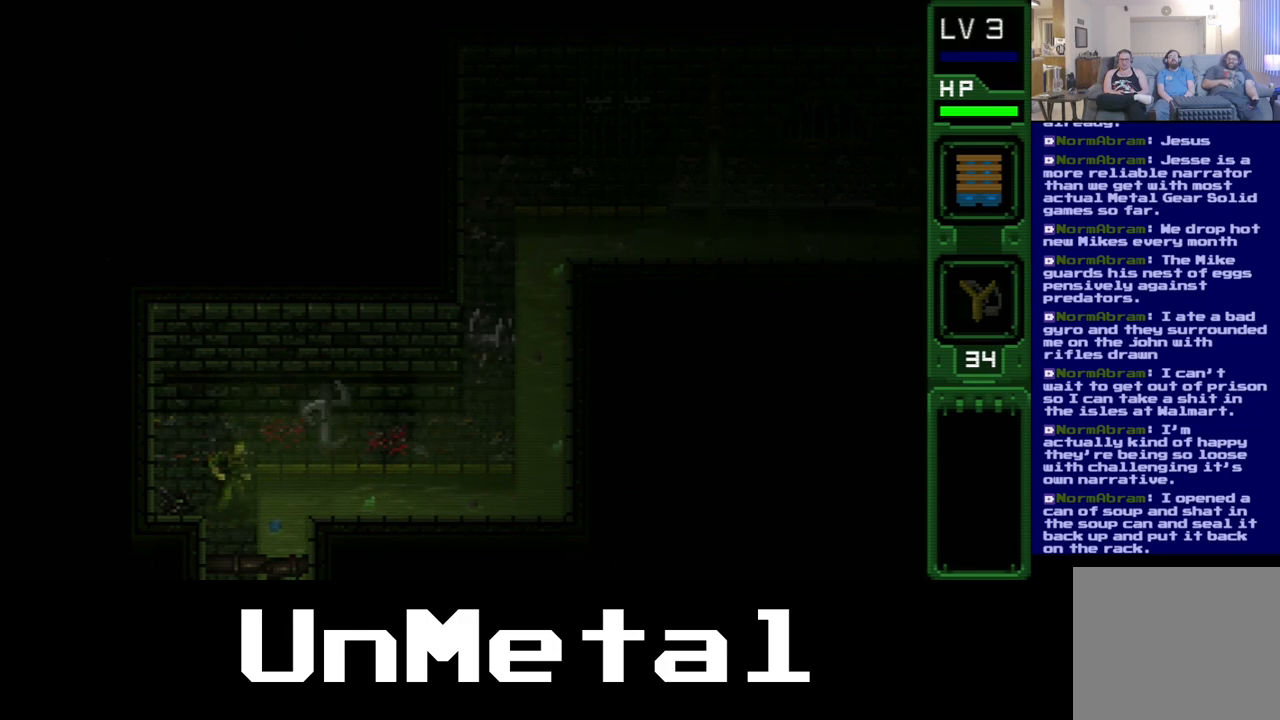
{"buttons": ["DPAD_RIGHT"], "left_stick": "center", "right_stick": "center", "events": [[100, "DPAD_RIGHT", "up"], [333, "DPAD_RIGHT", "down"]]}
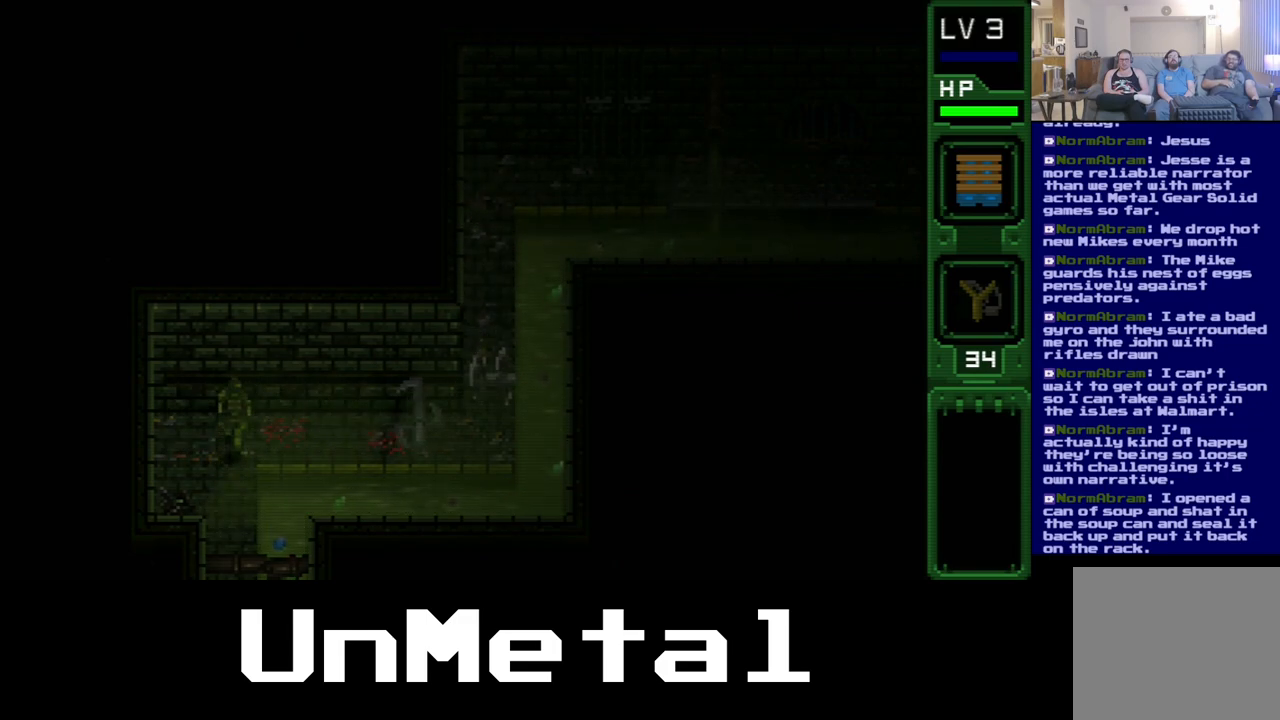
{"buttons": ["DPAD_DOWN"], "left_stick": "center", "right_stick": "center", "events": [[250, "DPAD_DOWN", "down"], [467, "DPAD_RIGHT", "up"]]}
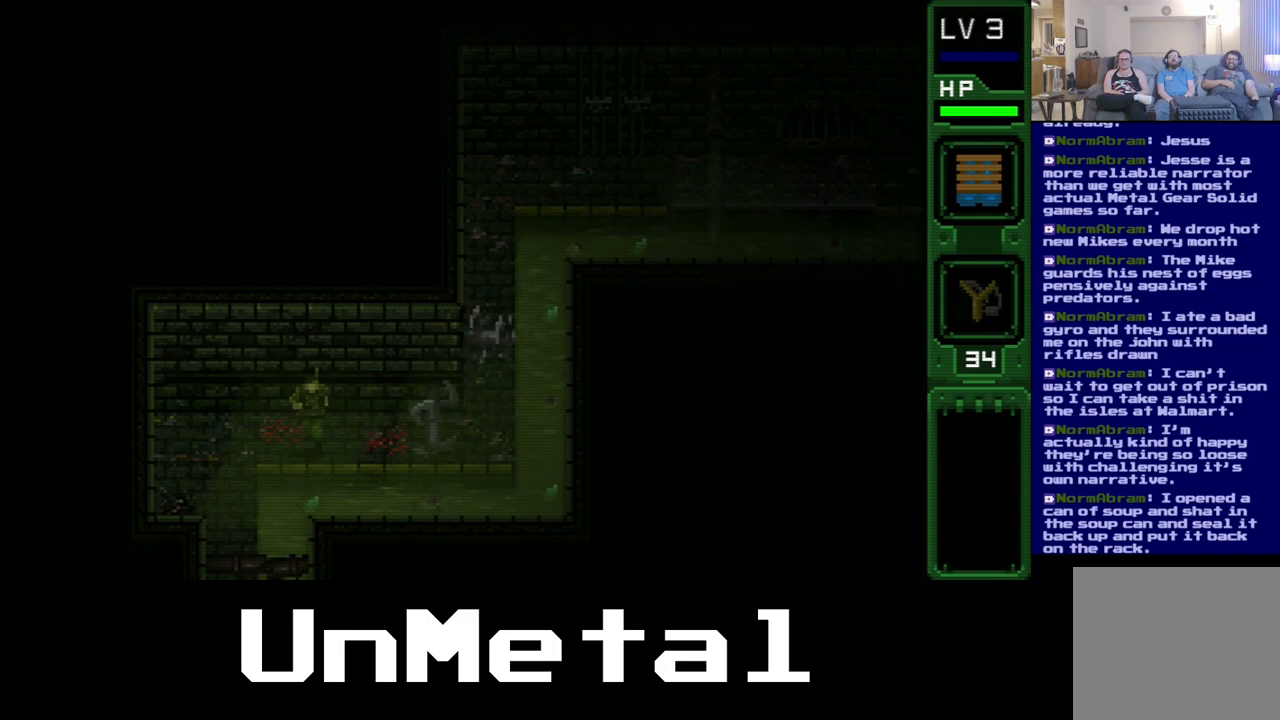
{"buttons": ["DPAD_DOWN"], "left_stick": "center", "right_stick": "center", "events": [[100, "X", "down"], [250, "X", "up"]]}
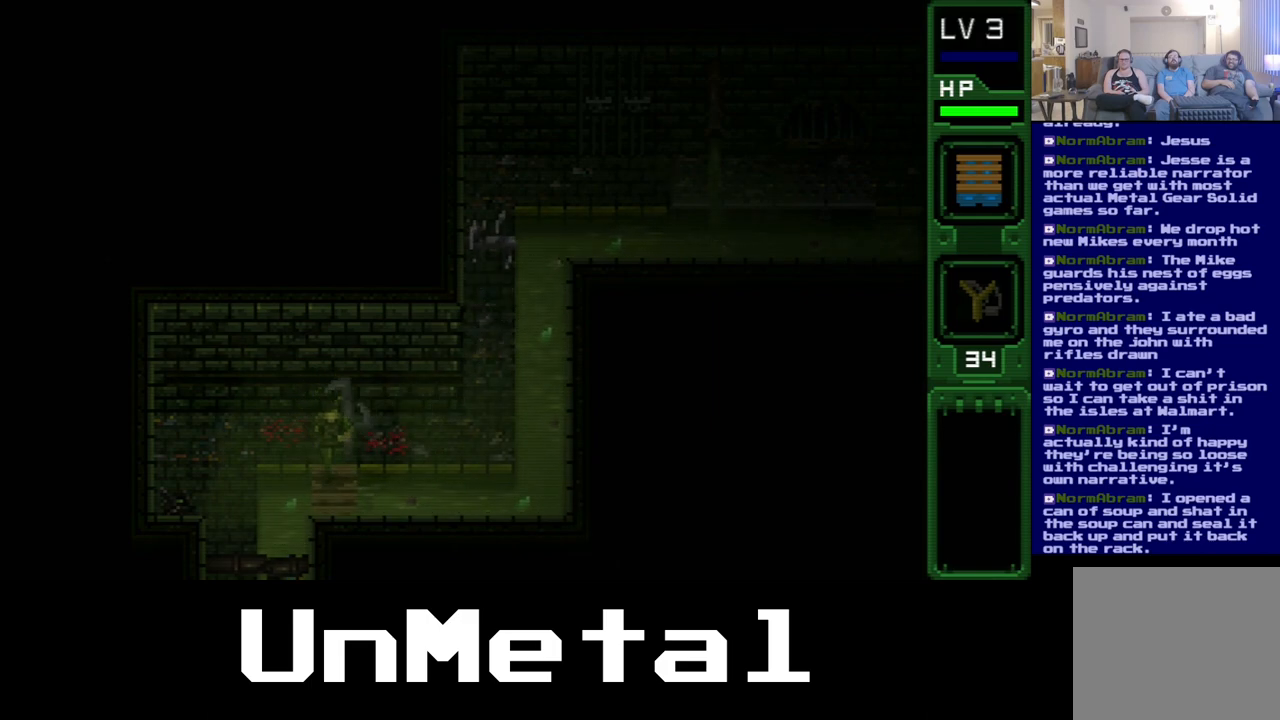
{"buttons": ["DPAD_DOWN"], "left_stick": "center", "right_stick": "center", "events": []}
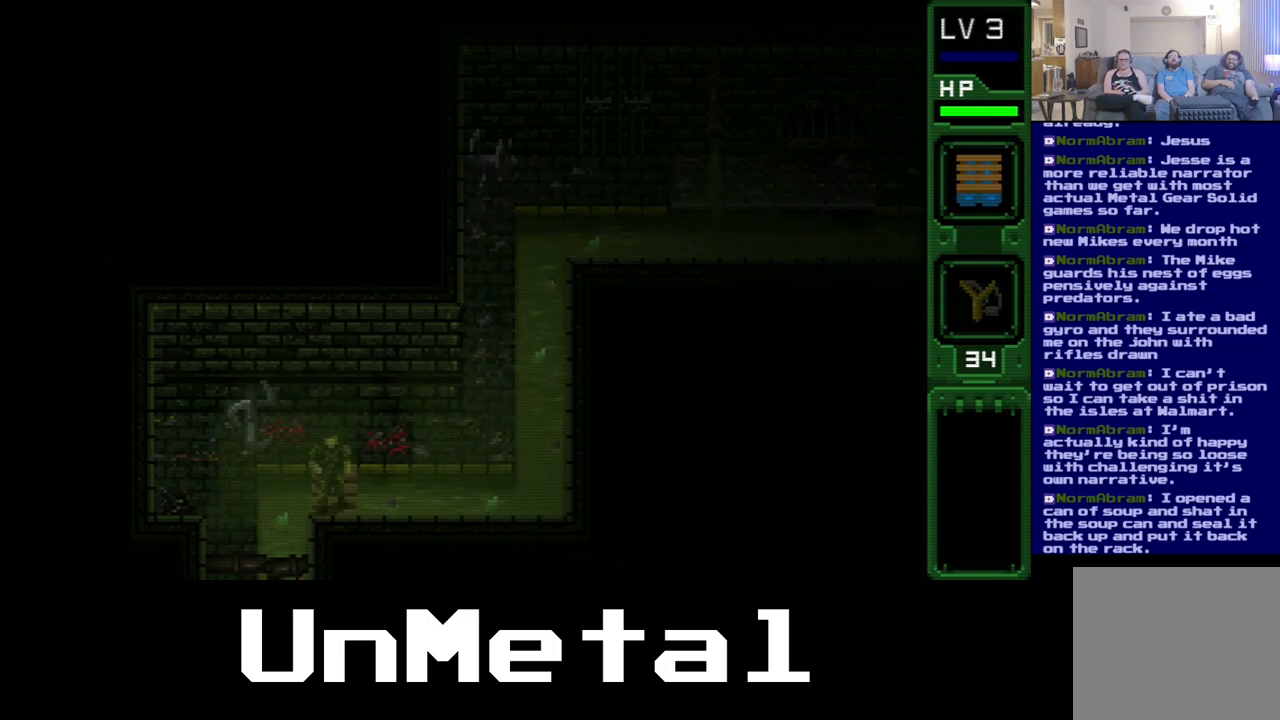
{"buttons": ["DPAD_DOWN"], "left_stick": "center", "right_stick": "center", "events": []}